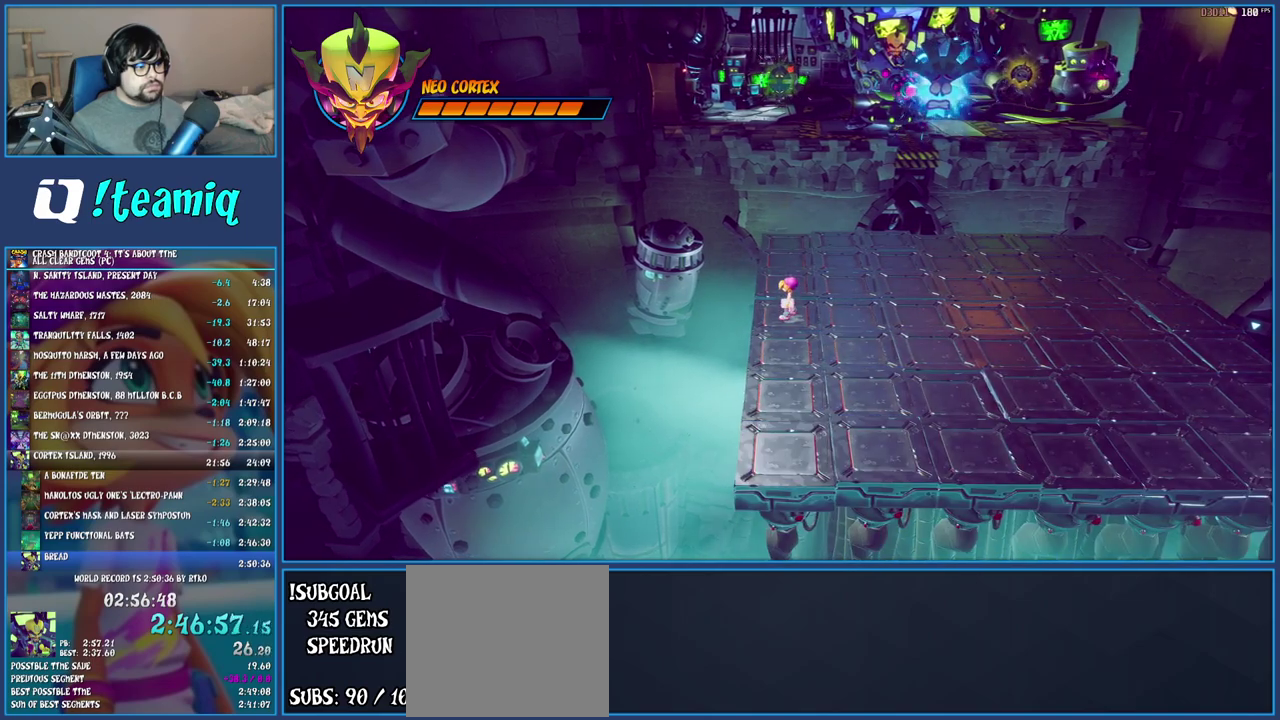
Gameplay with a controller (PlayStation layout); each line is a JSON object with the inputs held at the frame after it. "events" lists button and stick changes between this image and that frame as [ms after this image, input, new state], when the widget could be followed in between. Not read: L3 R3.
{"buttons": [], "left_stick": "center", "right_stick": "center", "events": [[300, "CROSS", "down"], [450, "CROSS", "up"]]}
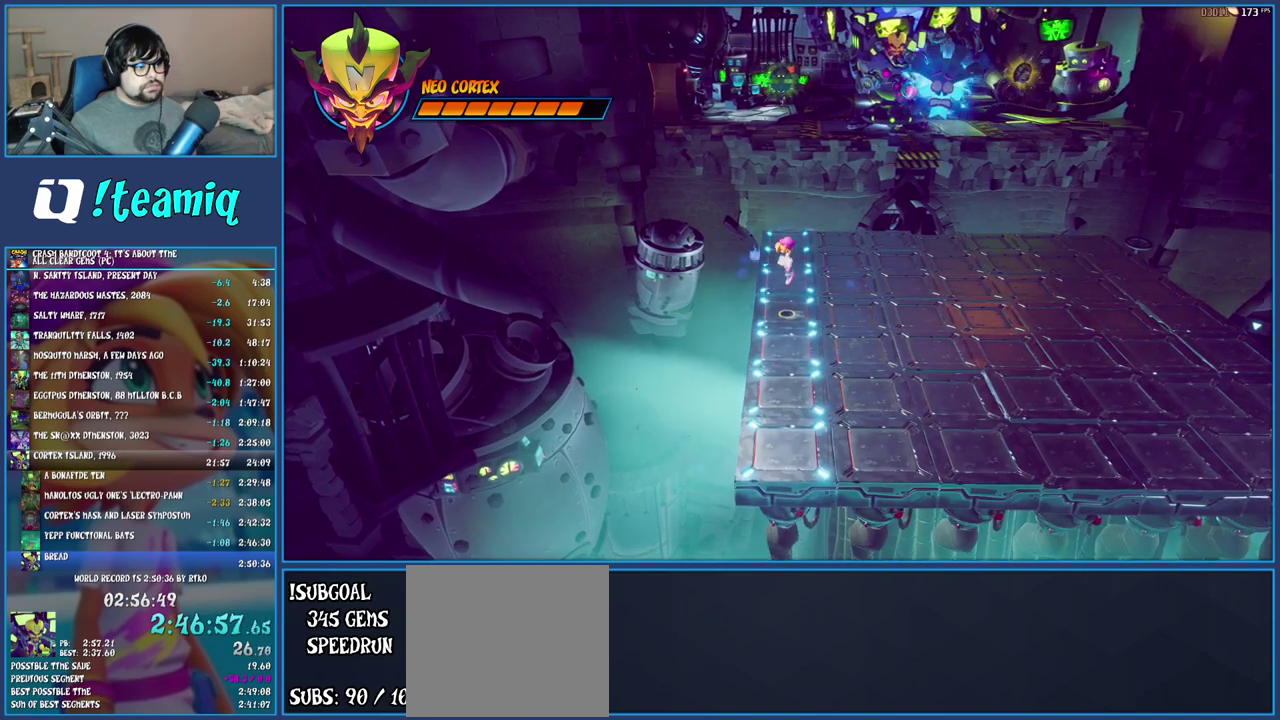
{"buttons": [], "left_stick": "center", "right_stick": "center", "events": [[67, "CROSS", "down"], [200, "CROSS", "up"]]}
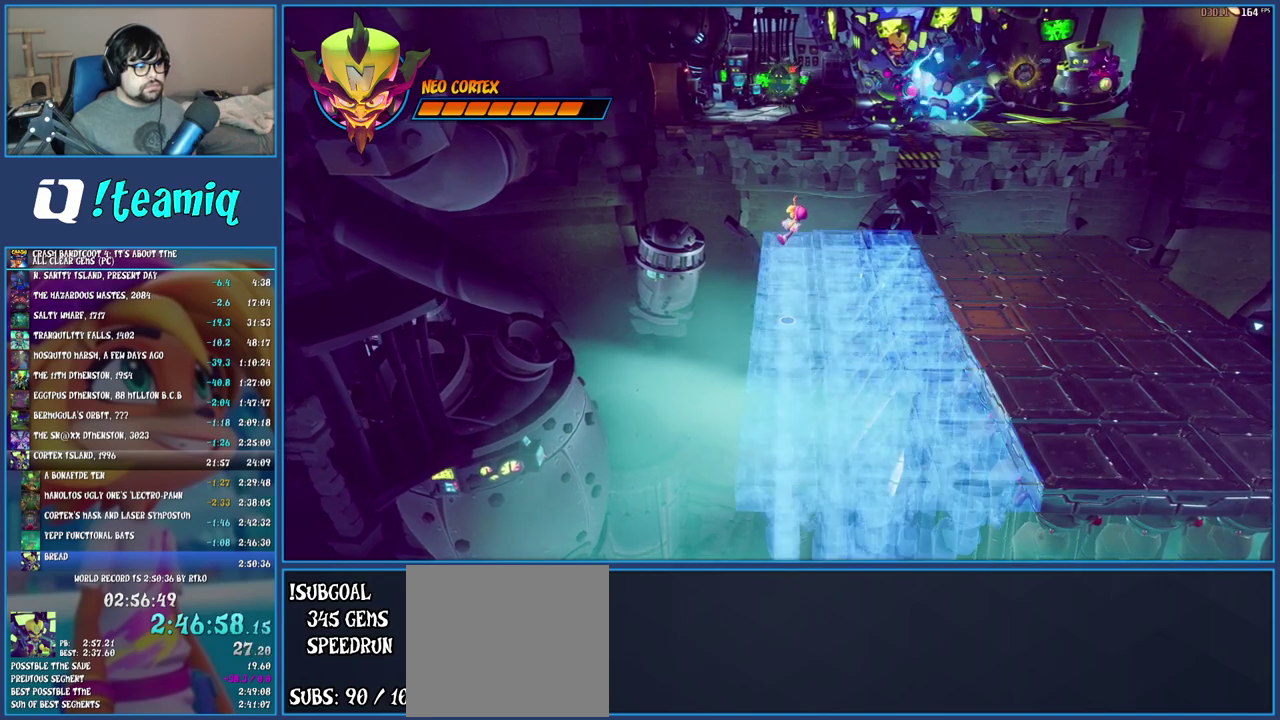
{"buttons": [], "left_stick": "center", "right_stick": "center", "events": []}
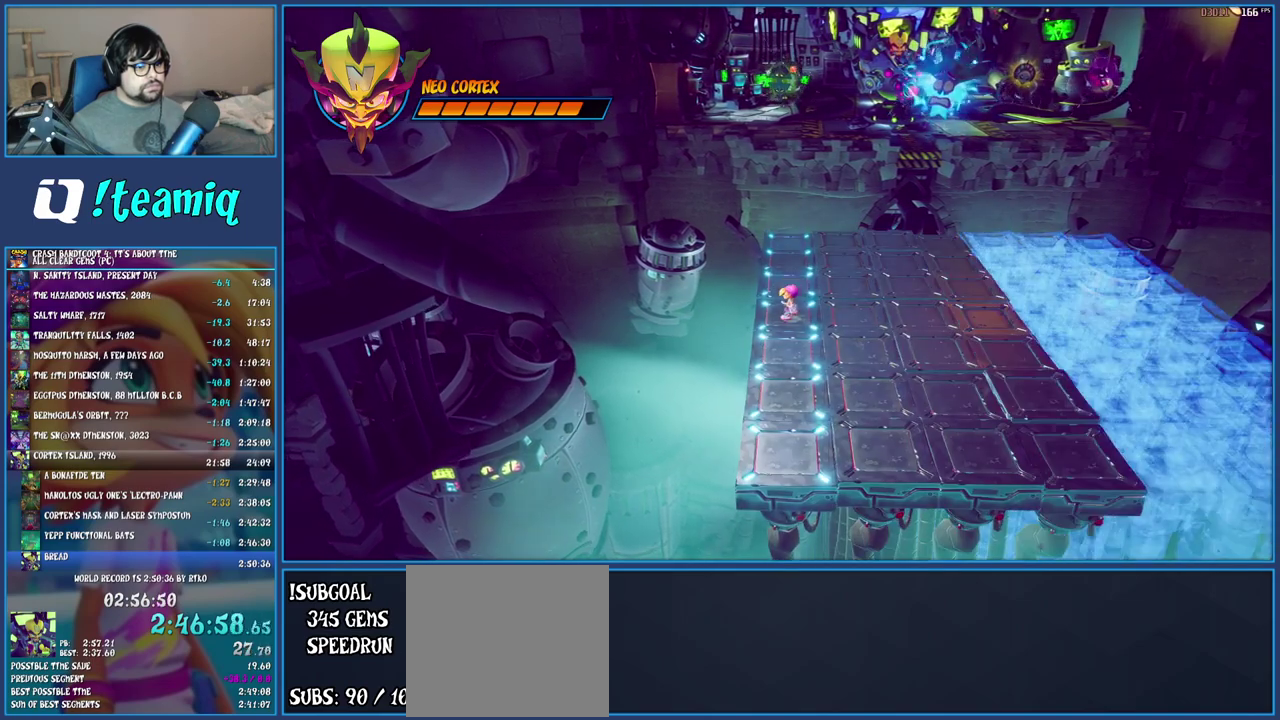
{"buttons": [], "left_stick": "center", "right_stick": "center", "events": []}
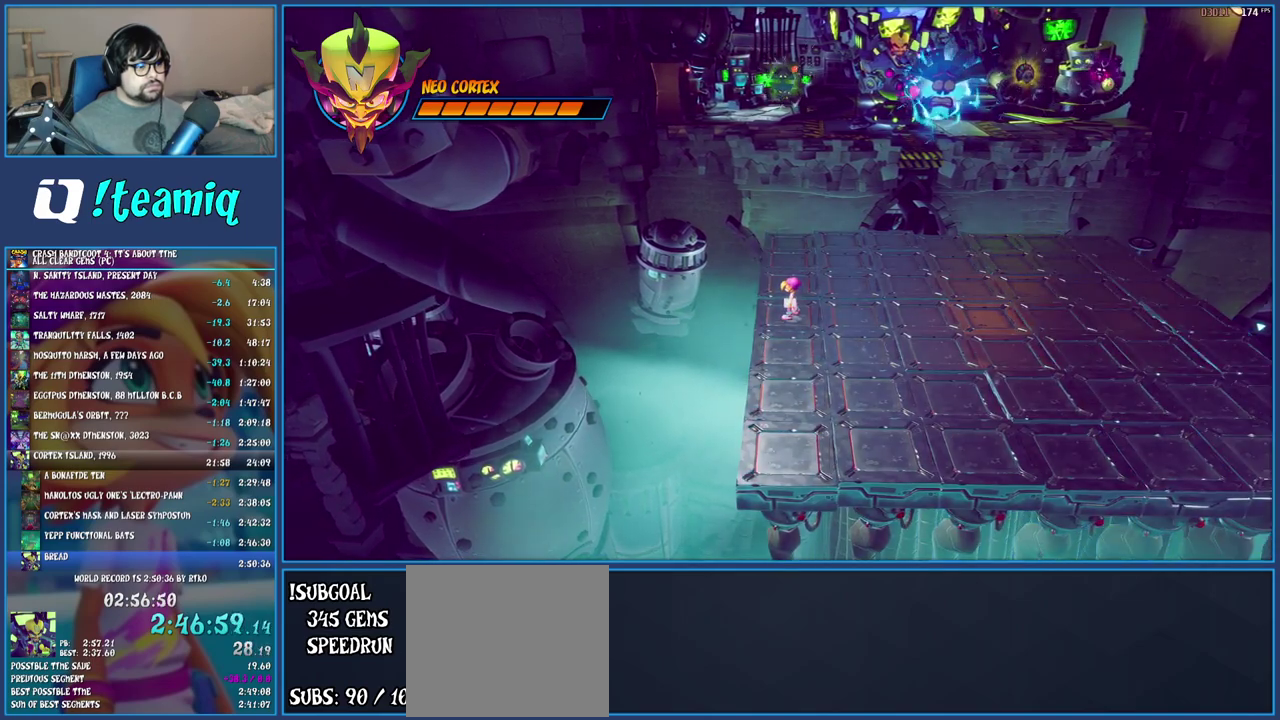
{"buttons": [], "left_stick": "center", "right_stick": "center", "events": []}
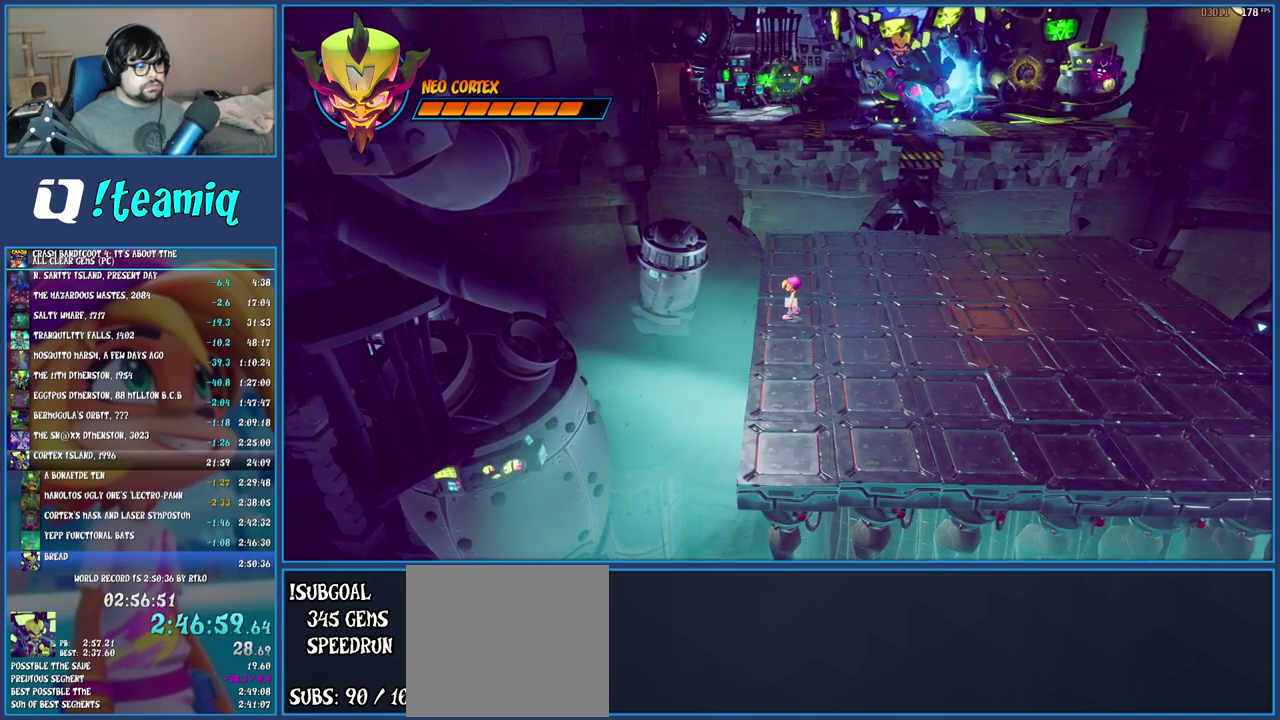
{"buttons": ["CROSS"], "left_stick": "center", "right_stick": "center", "events": [[433, "CROSS", "down"]]}
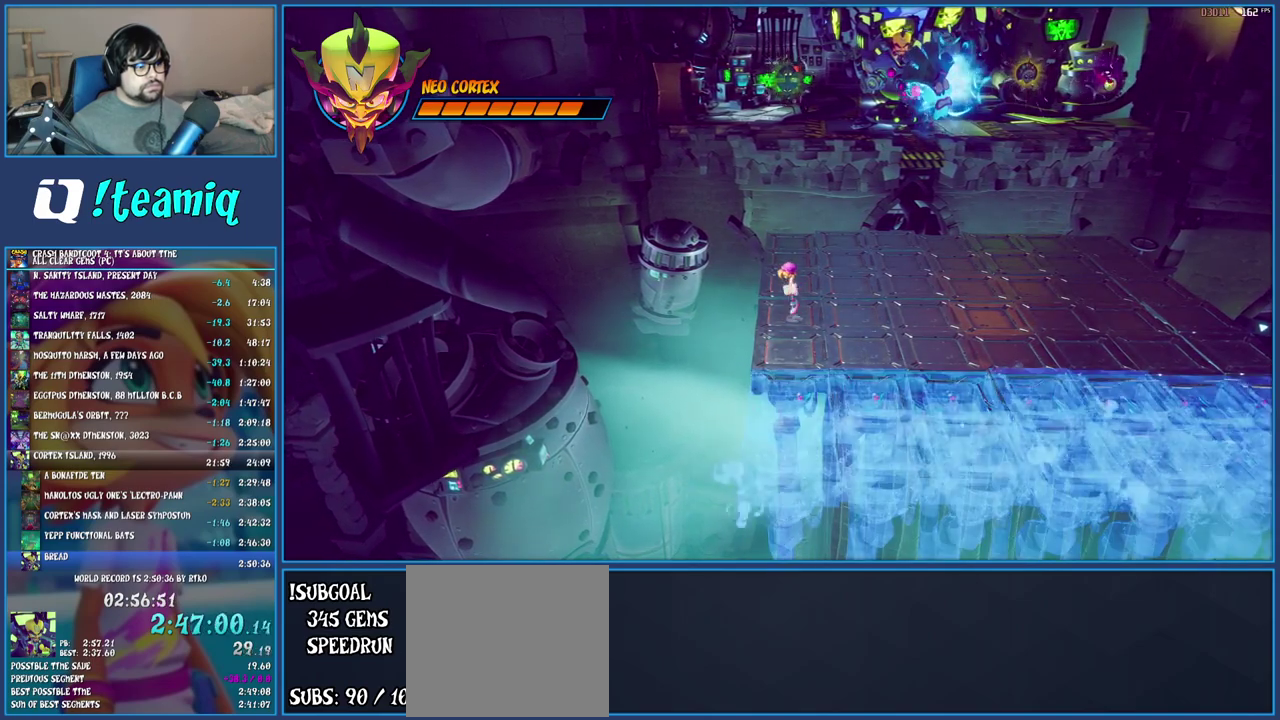
{"buttons": [], "left_stick": "center", "right_stick": "center", "events": [[117, "CROSS", "up"], [250, "CROSS", "down"], [400, "CROSS", "up"]]}
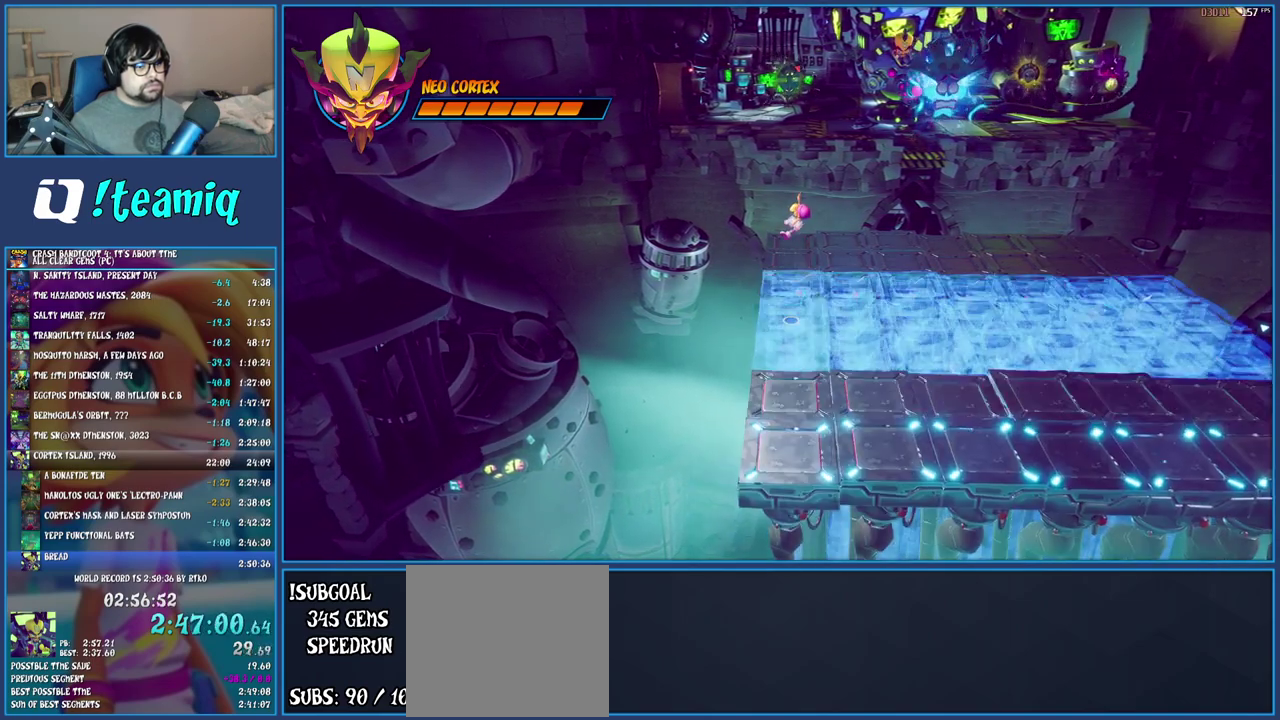
{"buttons": [], "left_stick": "center", "right_stick": "center", "events": []}
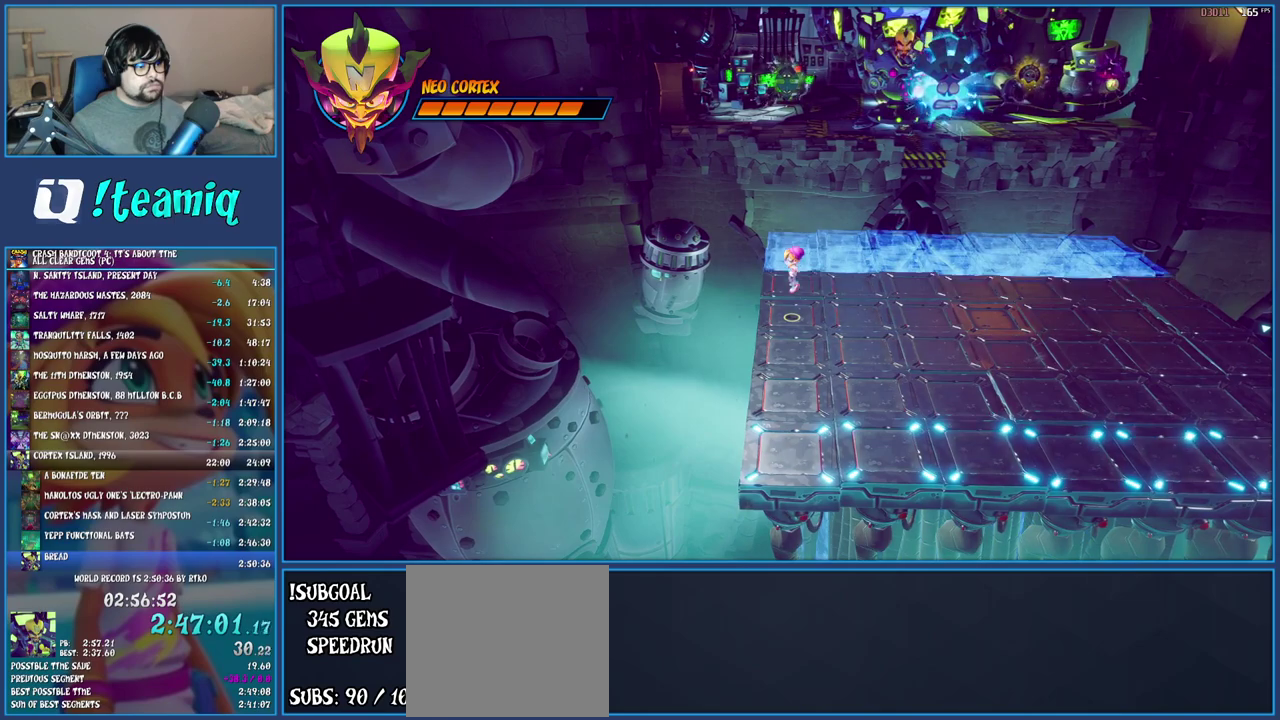
{"buttons": [], "left_stick": "center", "right_stick": "center", "events": []}
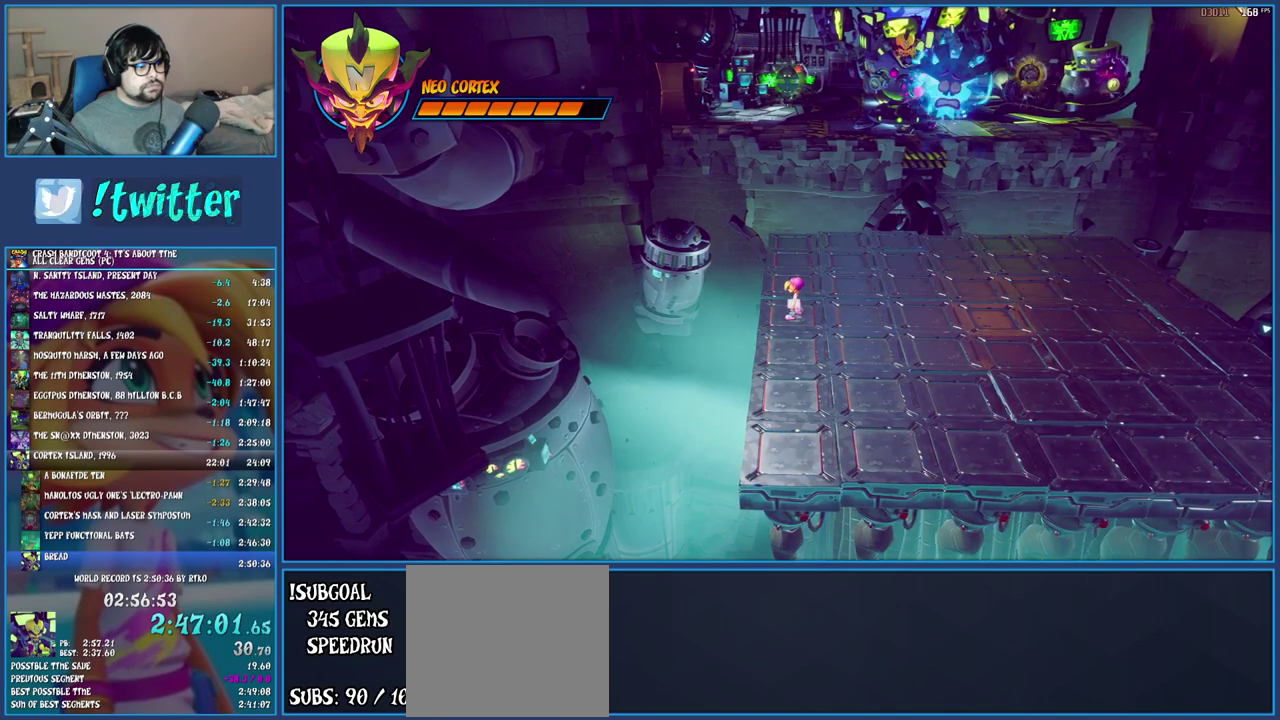
{"buttons": [], "left_stick": "center", "right_stick": "center", "events": []}
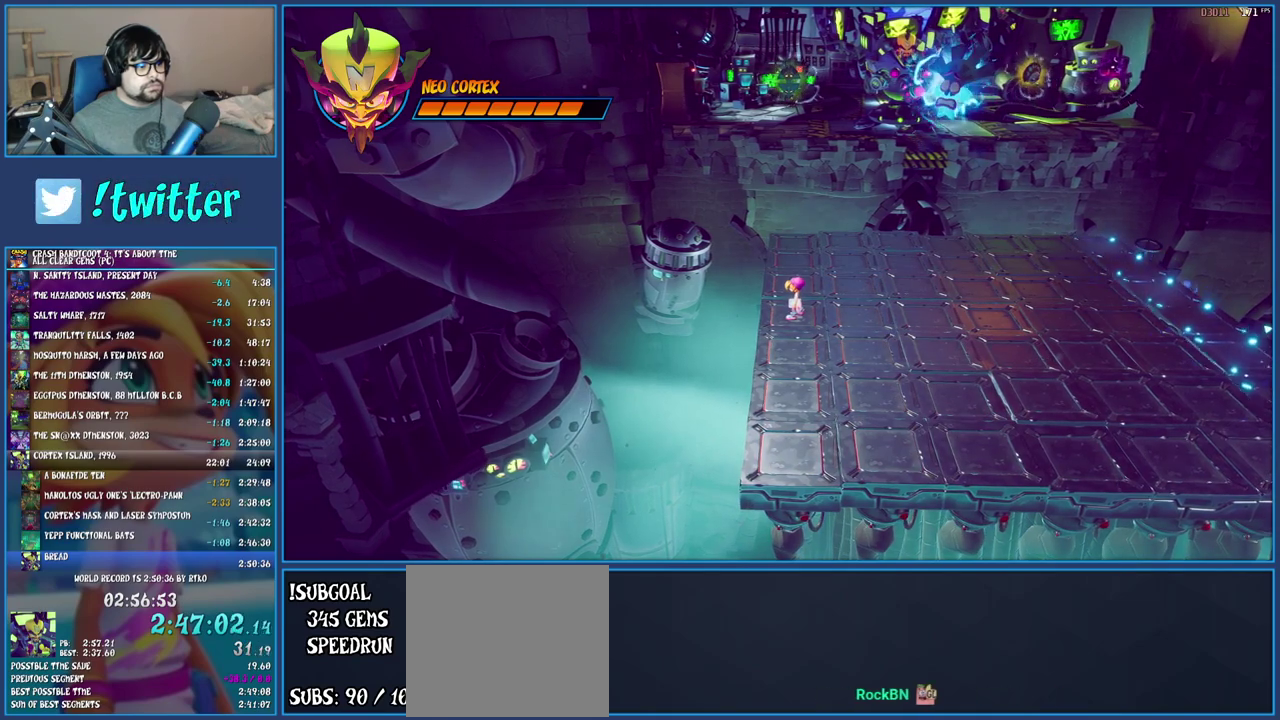
{"buttons": ["CROSS"], "left_stick": "center", "right_stick": "center", "events": [[483, "CROSS", "down"]]}
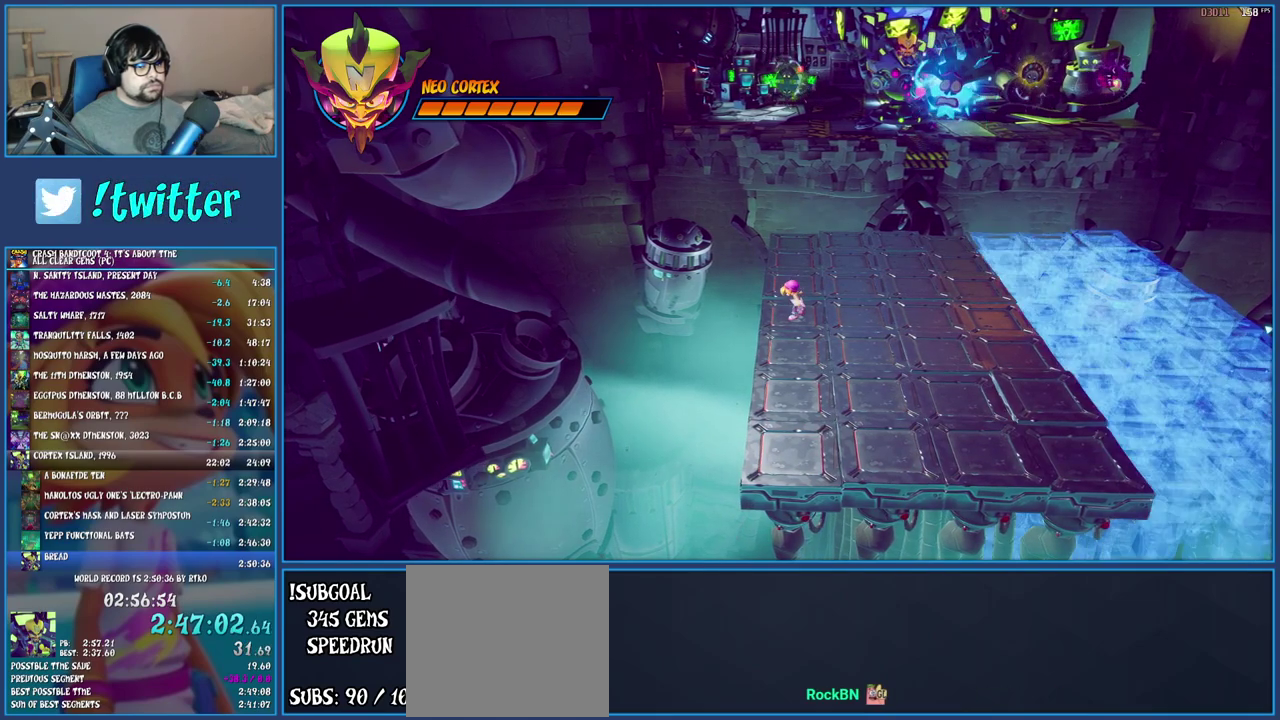
{"buttons": ["CROSS"], "left_stick": "center", "right_stick": "center", "events": [[183, "CROSS", "up"], [383, "CROSS", "down"]]}
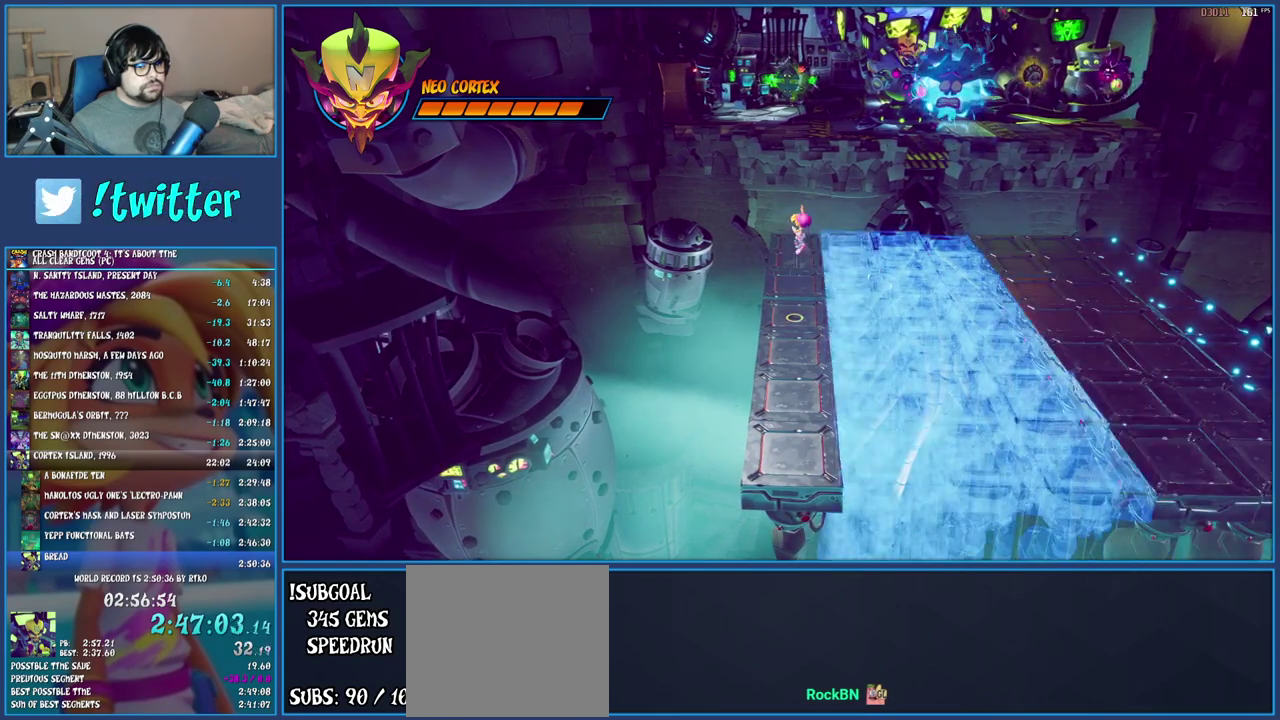
{"buttons": [], "left_stick": "center", "right_stick": "center", "events": [[100, "CROSS", "up"]]}
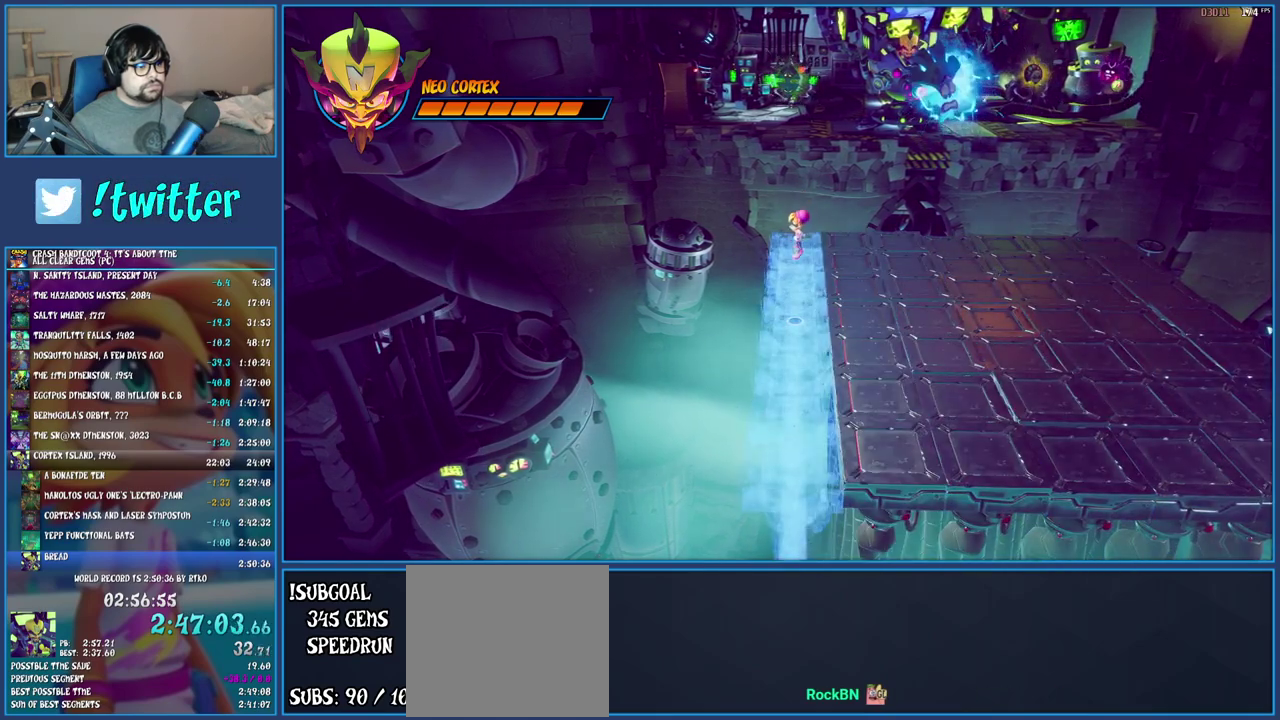
{"buttons": [], "left_stick": "center", "right_stick": "center", "events": []}
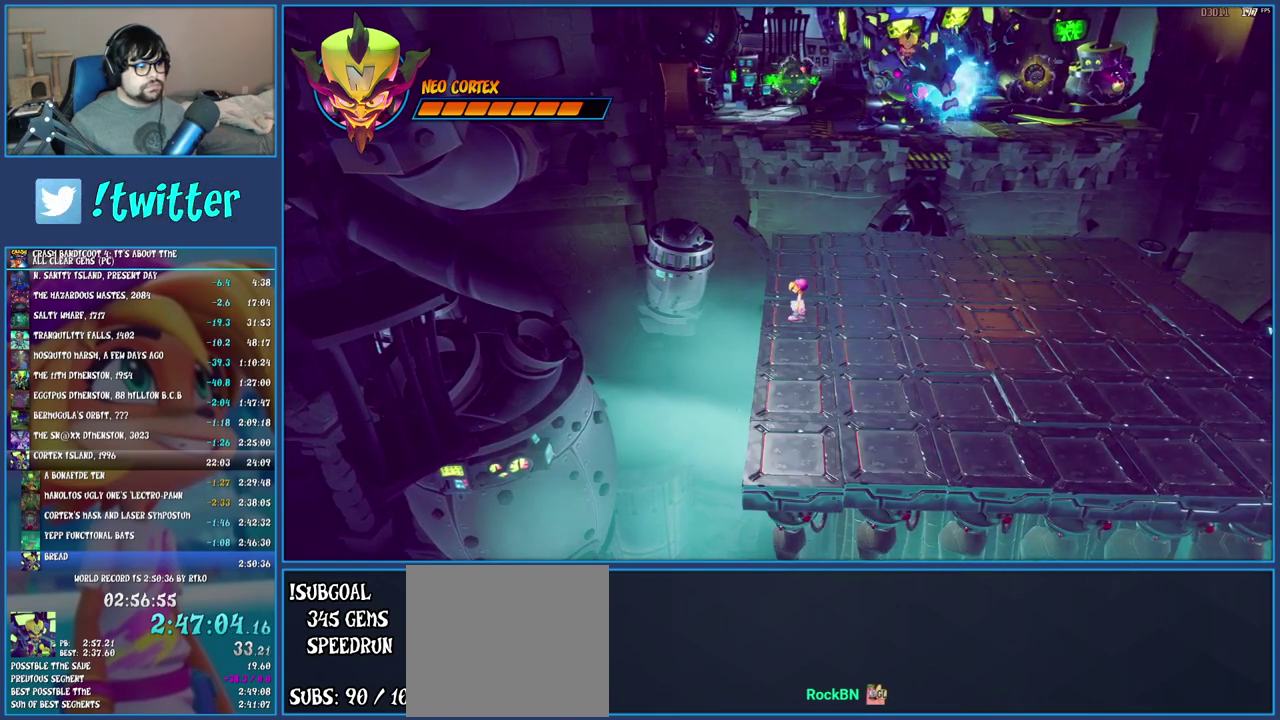
{"buttons": [], "left_stick": "center", "right_stick": "center", "events": [[300, "CROSS", "down"], [500, "CROSS", "up"]]}
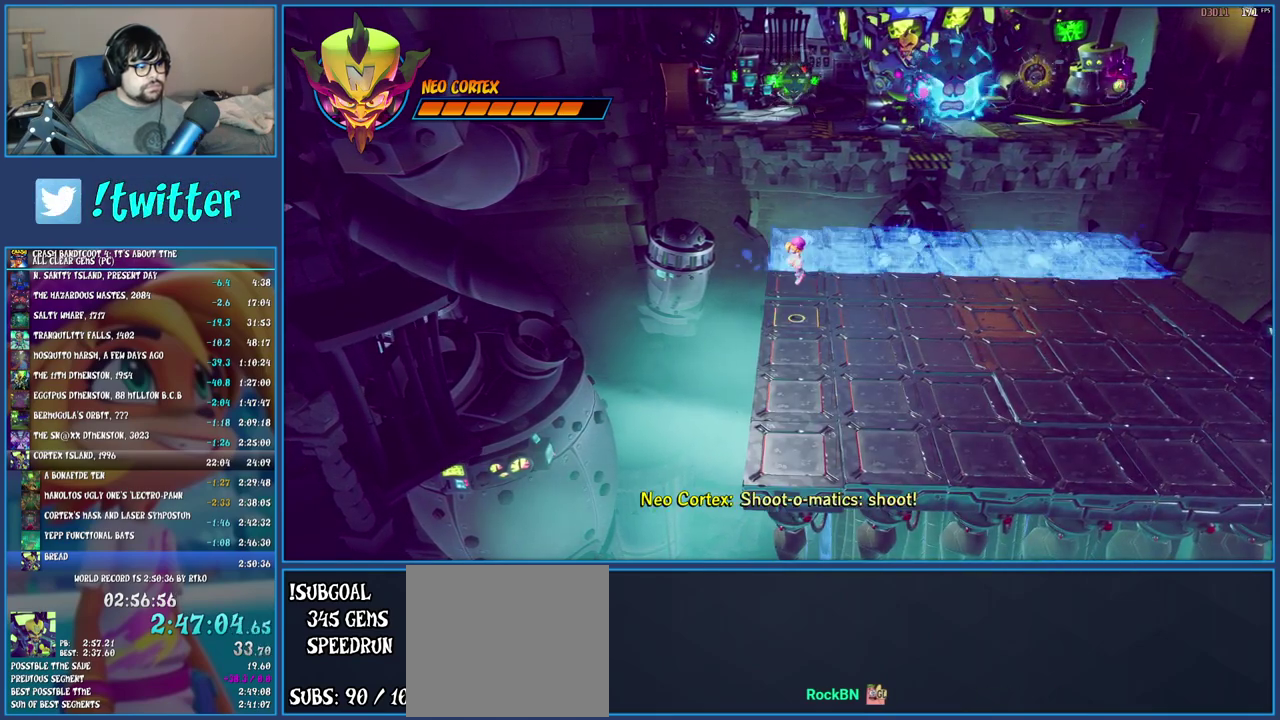
{"buttons": [], "left_stick": "center", "right_stick": "center", "events": [[250, "CROSS", "down"], [400, "CROSS", "up"]]}
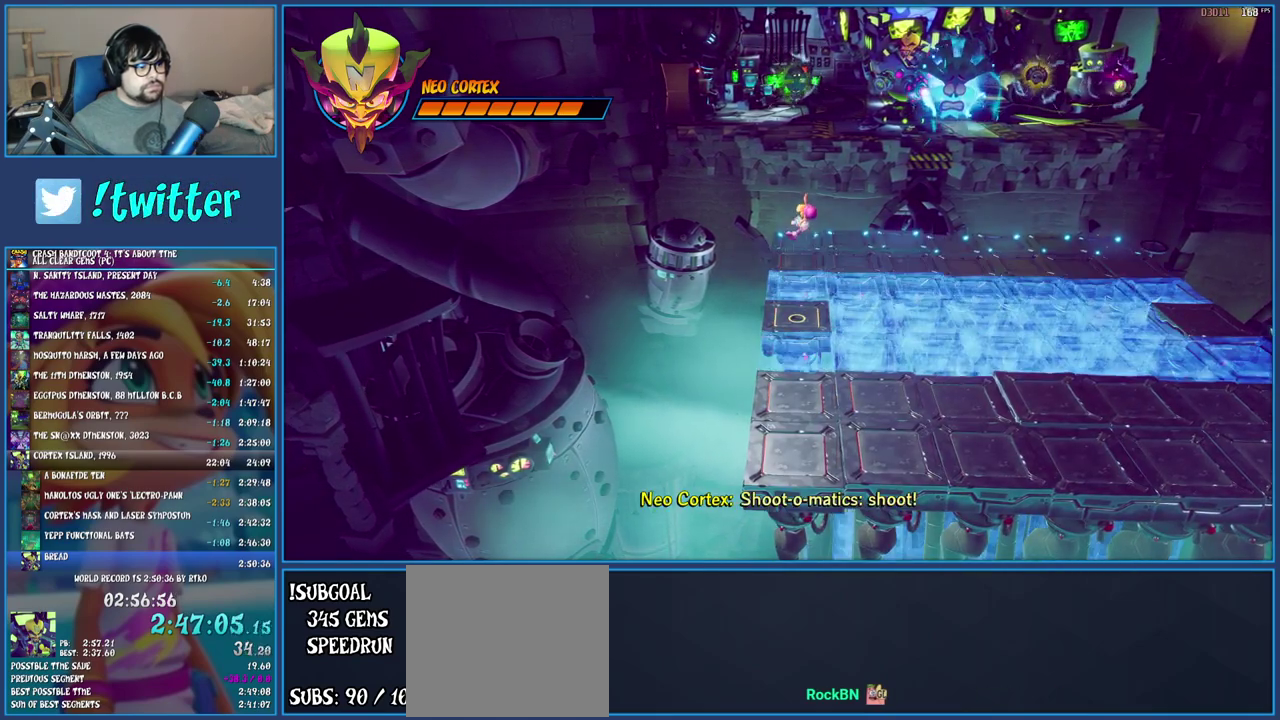
{"buttons": ["CROSS"], "left_stick": "center", "right_stick": "center", "events": [[117, "CIRCLE", "down"], [333, "CIRCLE", "up"], [450, "CROSS", "down"]]}
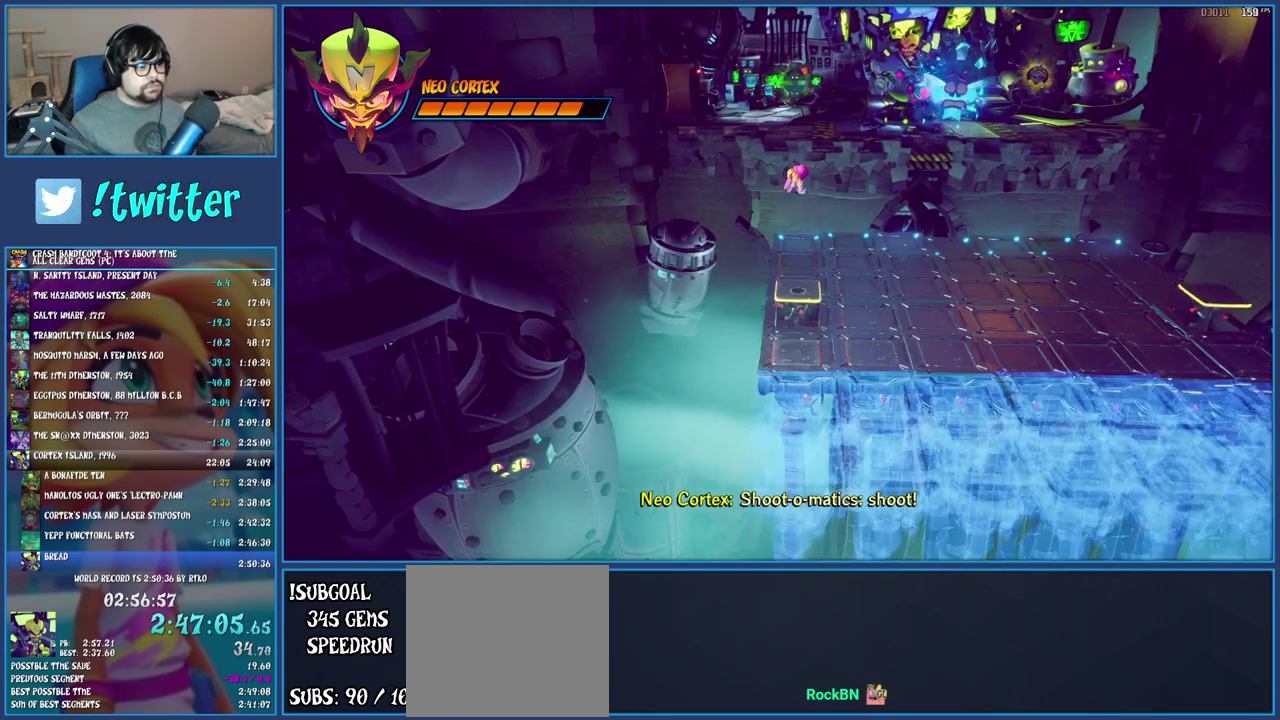
{"buttons": [], "left_stick": "right", "right_stick": "center", "events": [[383, "CROSS", "up"], [450, "left_stick", "right"]]}
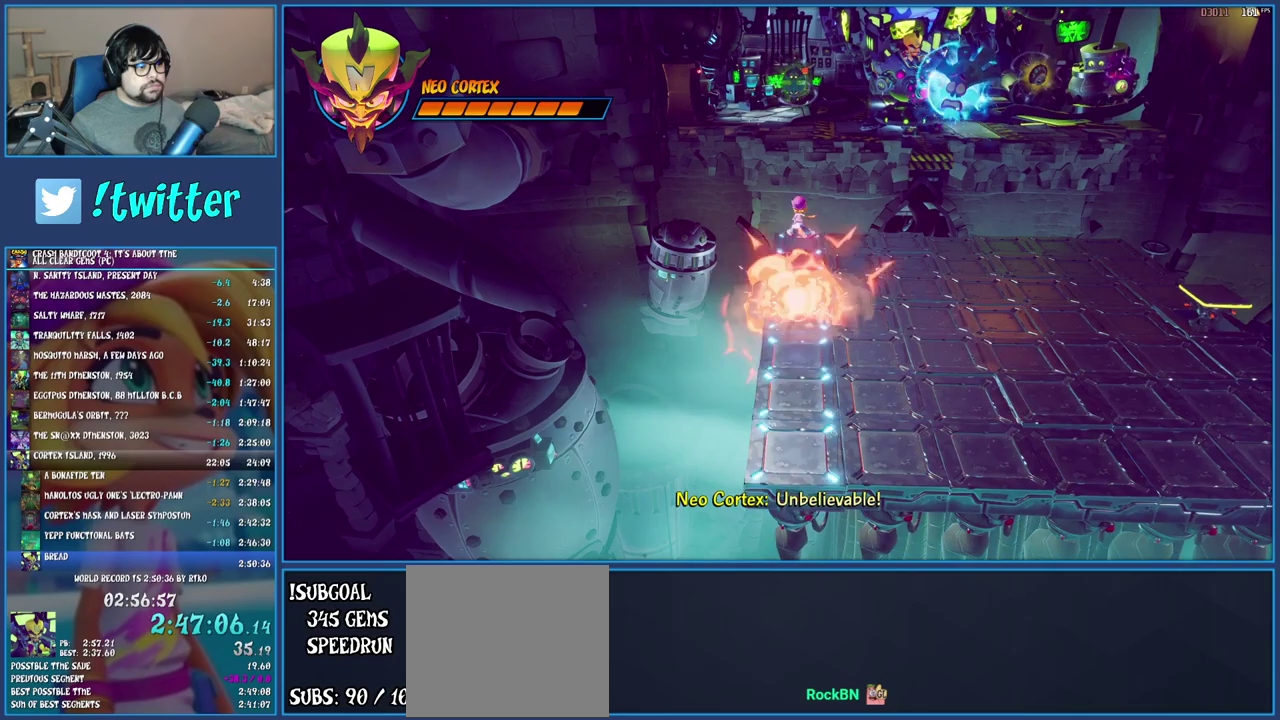
{"buttons": [], "left_stick": "right", "right_stick": "center", "events": []}
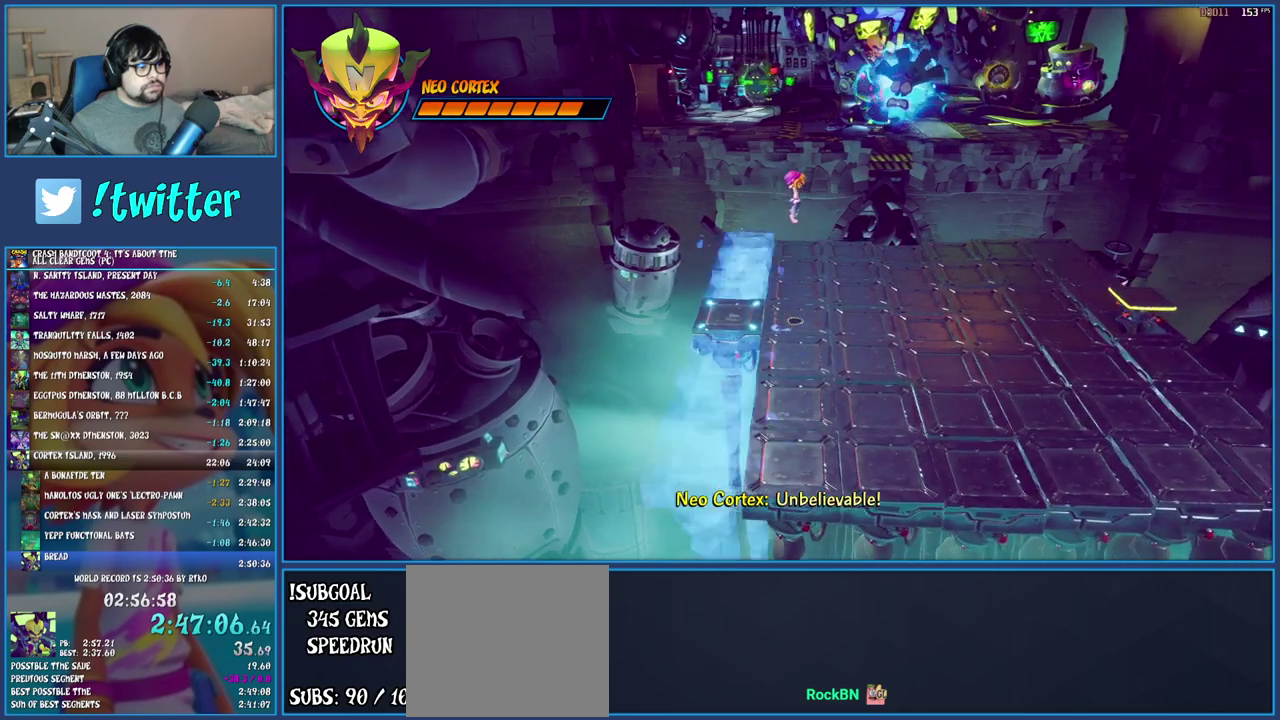
{"buttons": [], "left_stick": "center", "right_stick": "center", "events": [[217, "CROSS", "down"], [217, "left_stick", "center"], [483, "CROSS", "up"]]}
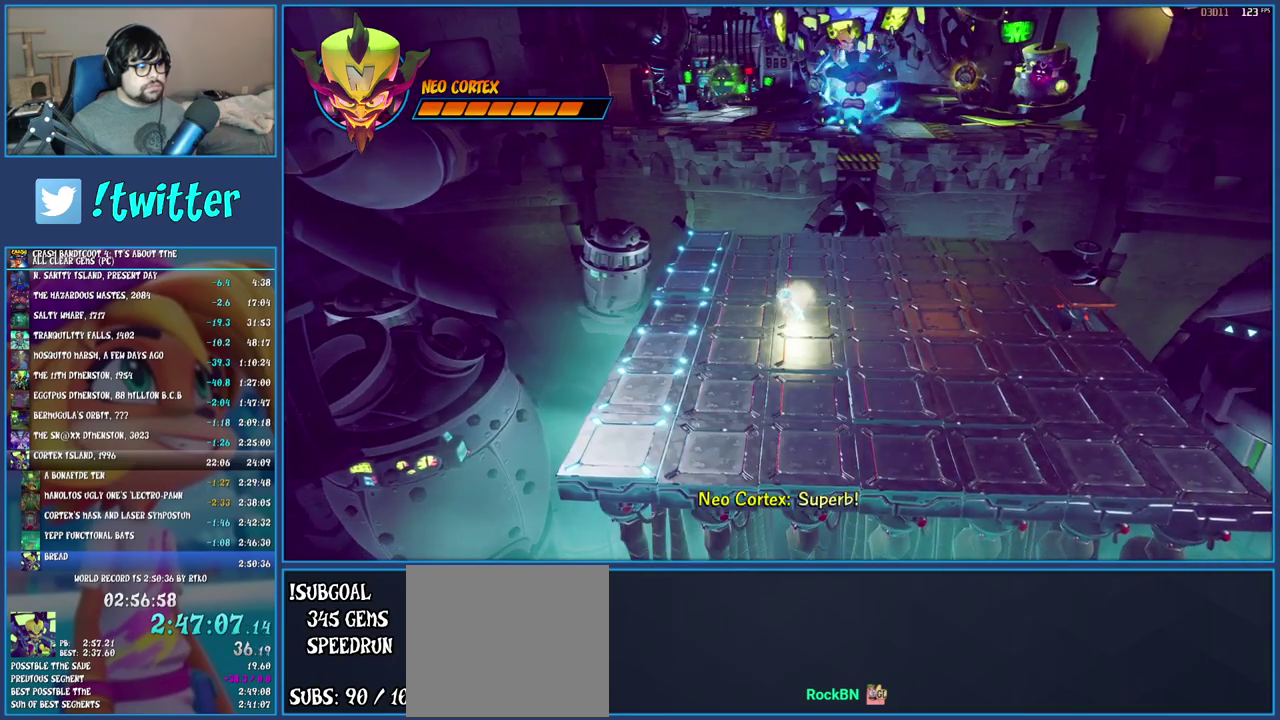
{"buttons": ["TRIANGLE"], "left_stick": "center", "right_stick": "center", "events": [[33, "left_stick", "right"], [83, "CROSS", "down"], [233, "left_stick", "center"], [317, "CROSS", "up"], [433, "TRIANGLE", "down"]]}
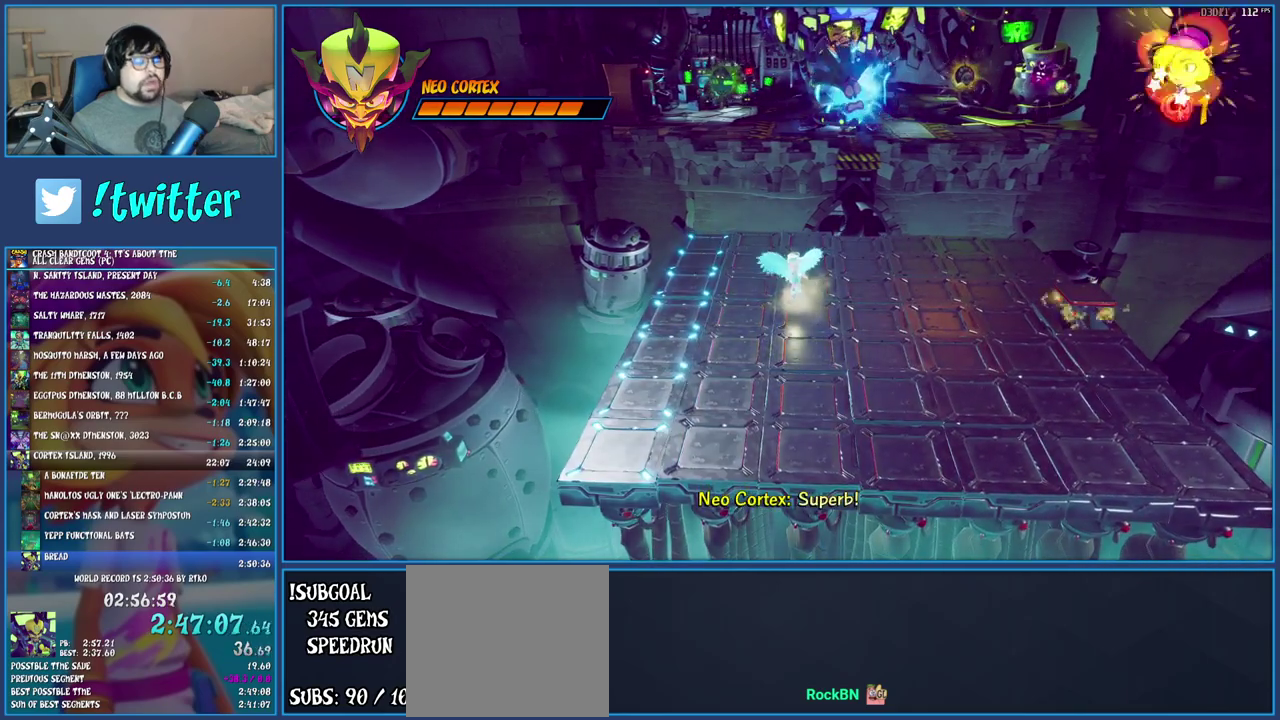
{"buttons": [], "left_stick": "center", "right_stick": "center", "events": [[17, "TRIANGLE", "up"], [83, "TRIANGLE", "down"], [150, "TRIANGLE", "up"], [233, "TRIANGLE", "down"], [317, "TRIANGLE", "up"], [367, "TRIANGLE", "down"], [467, "TRIANGLE", "up"]]}
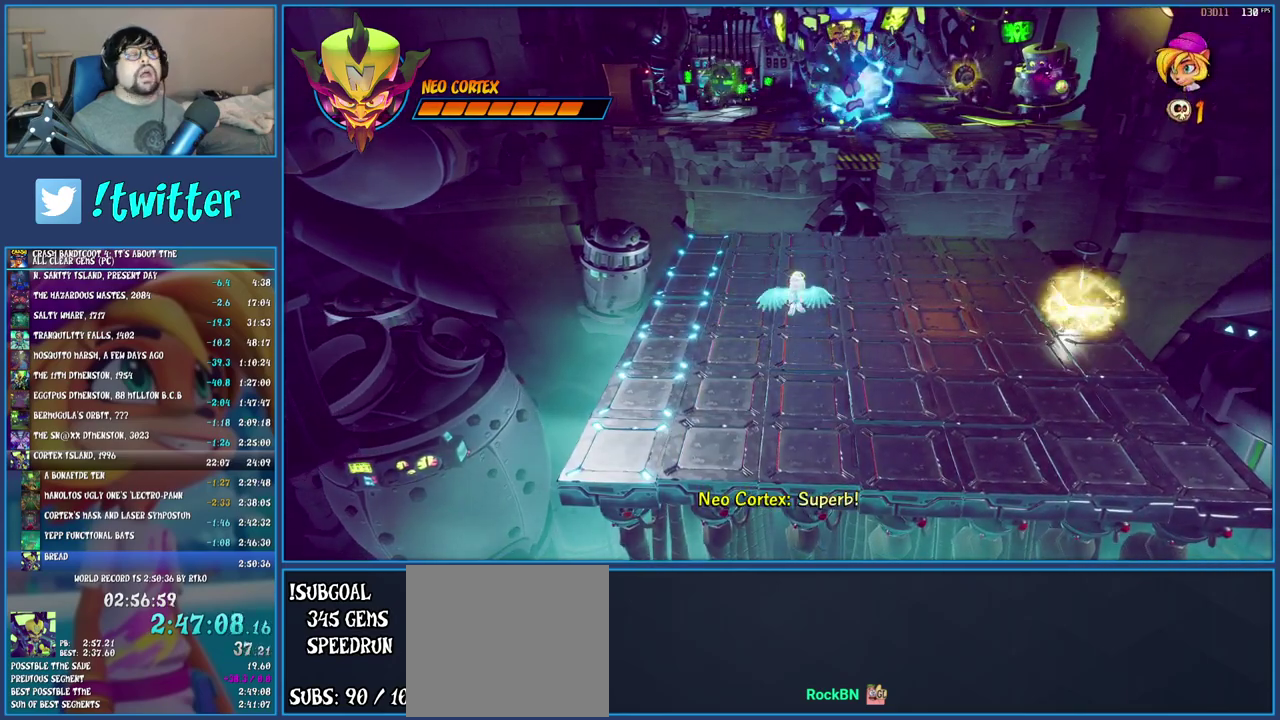
{"buttons": ["TRIANGLE"], "left_stick": "center", "right_stick": "center", "events": [[33, "TRIANGLE", "down"], [117, "TRIANGLE", "up"], [183, "TRIANGLE", "down"], [267, "TRIANGLE", "up"], [333, "TRIANGLE", "down"], [417, "TRIANGLE", "up"], [483, "TRIANGLE", "down"]]}
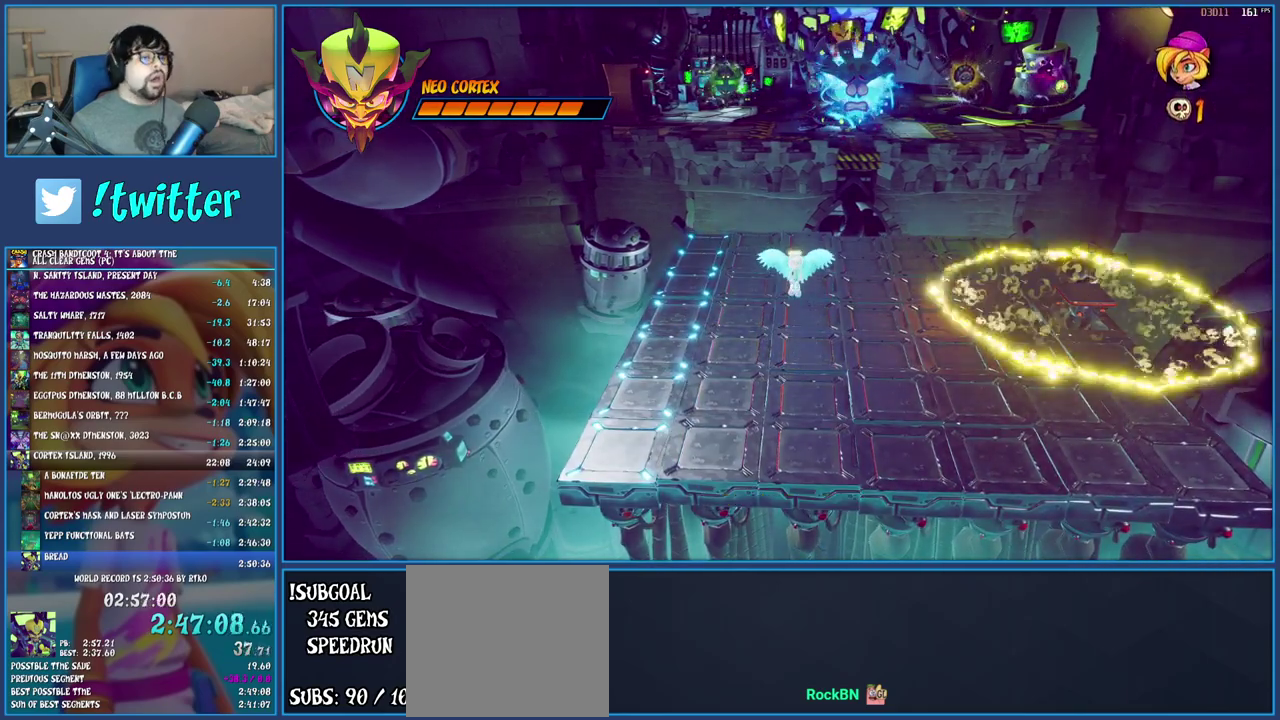
{"buttons": ["TRIANGLE"], "left_stick": "center", "right_stick": "center", "events": [[83, "TRIANGLE", "up"], [133, "TRIANGLE", "down"], [233, "TRIANGLE", "up"], [300, "TRIANGLE", "down"], [350, "TRIANGLE", "up"], [433, "TRIANGLE", "down"]]}
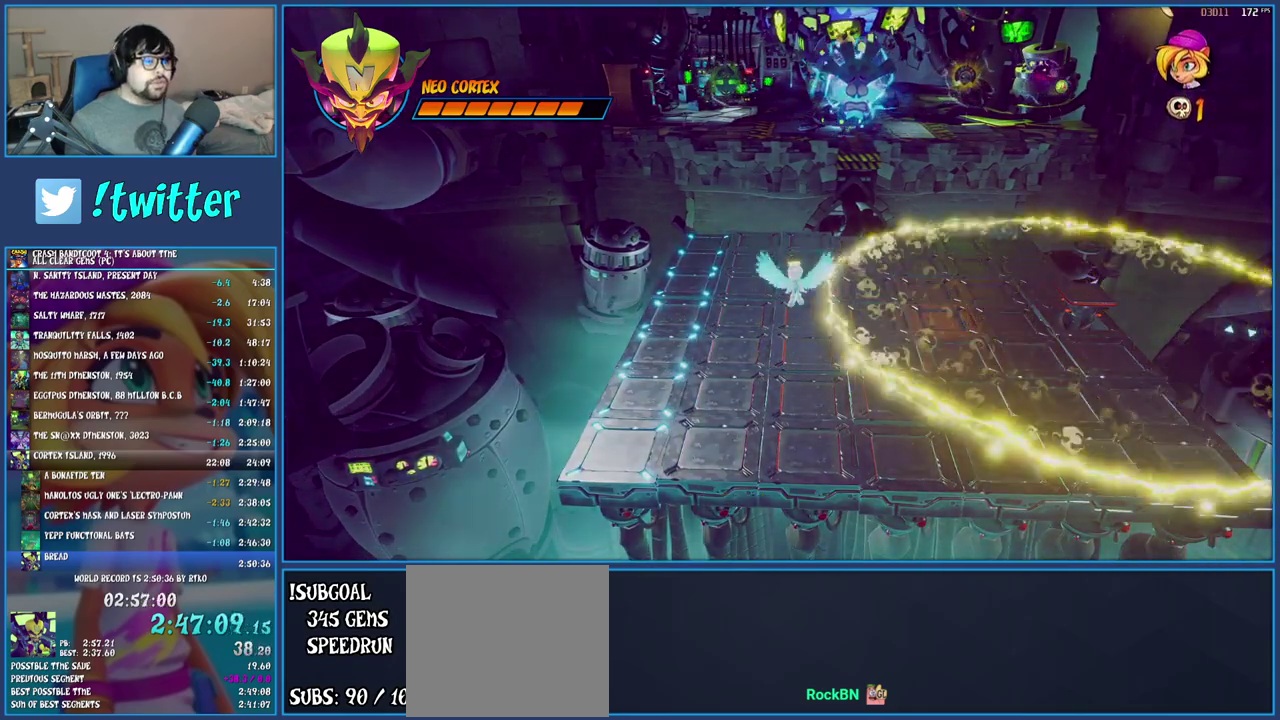
{"buttons": [], "left_stick": "center", "right_stick": "center", "events": [[17, "TRIANGLE", "up"], [83, "TRIANGLE", "down"], [183, "TRIANGLE", "up"], [250, "TRIANGLE", "down"], [350, "TRIANGLE", "up"], [417, "TRIANGLE", "down"], [500, "TRIANGLE", "up"]]}
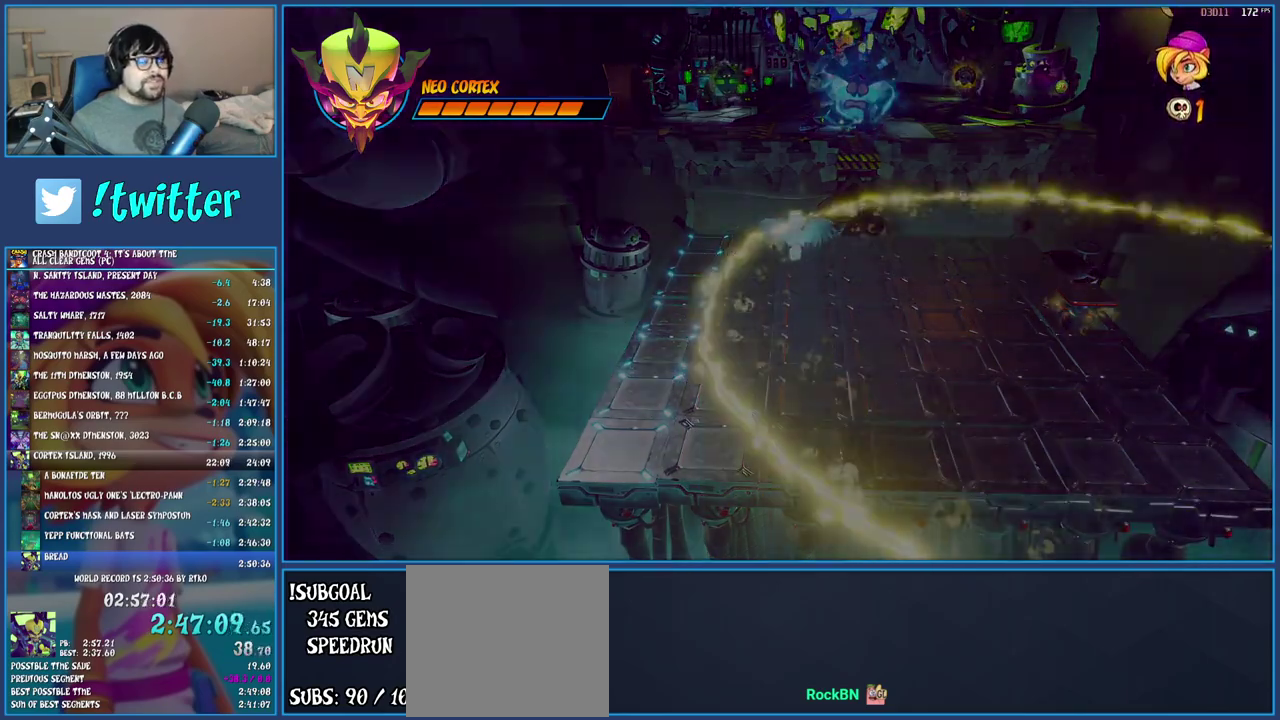
{"buttons": [], "left_stick": "center", "right_stick": "center", "events": [[83, "TRIANGLE", "down"], [150, "TRIANGLE", "up"], [233, "TRIANGLE", "down"], [317, "TRIANGLE", "up"], [383, "TRIANGLE", "down"], [467, "TRIANGLE", "up"]]}
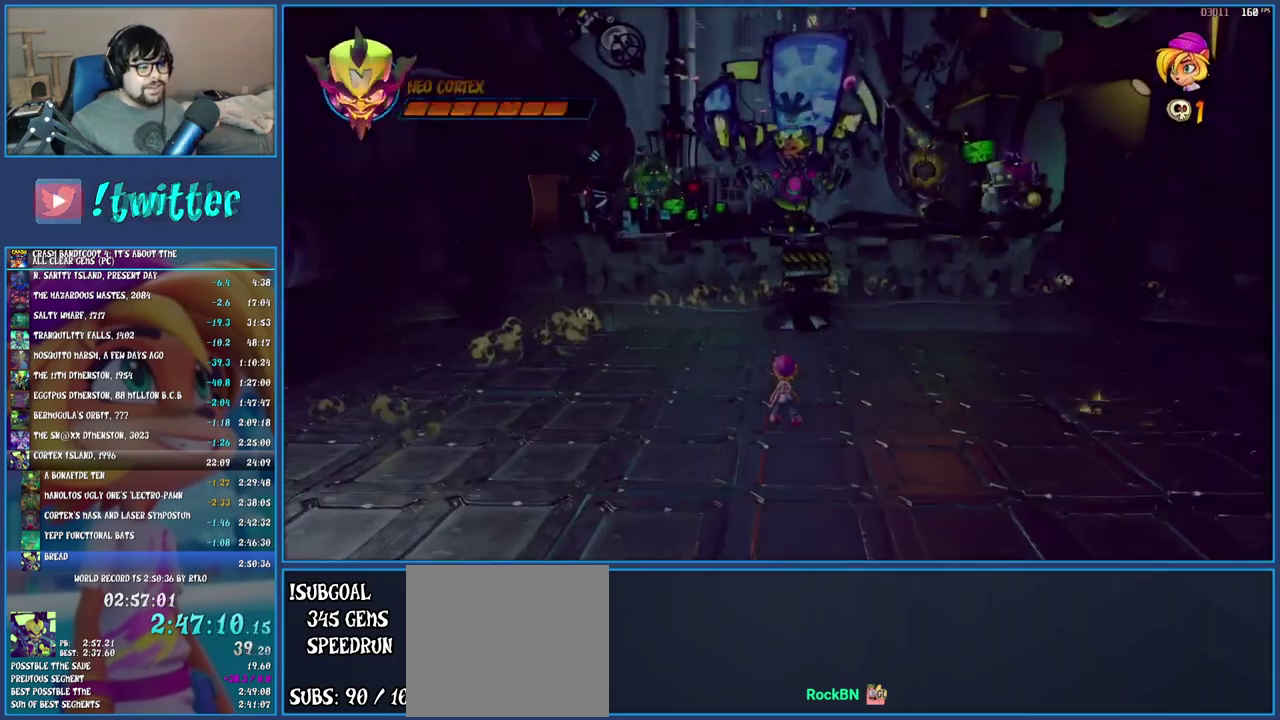
{"buttons": [], "left_stick": "center", "right_stick": "center", "events": [[33, "TRIANGLE", "down"], [117, "TRIANGLE", "up"]]}
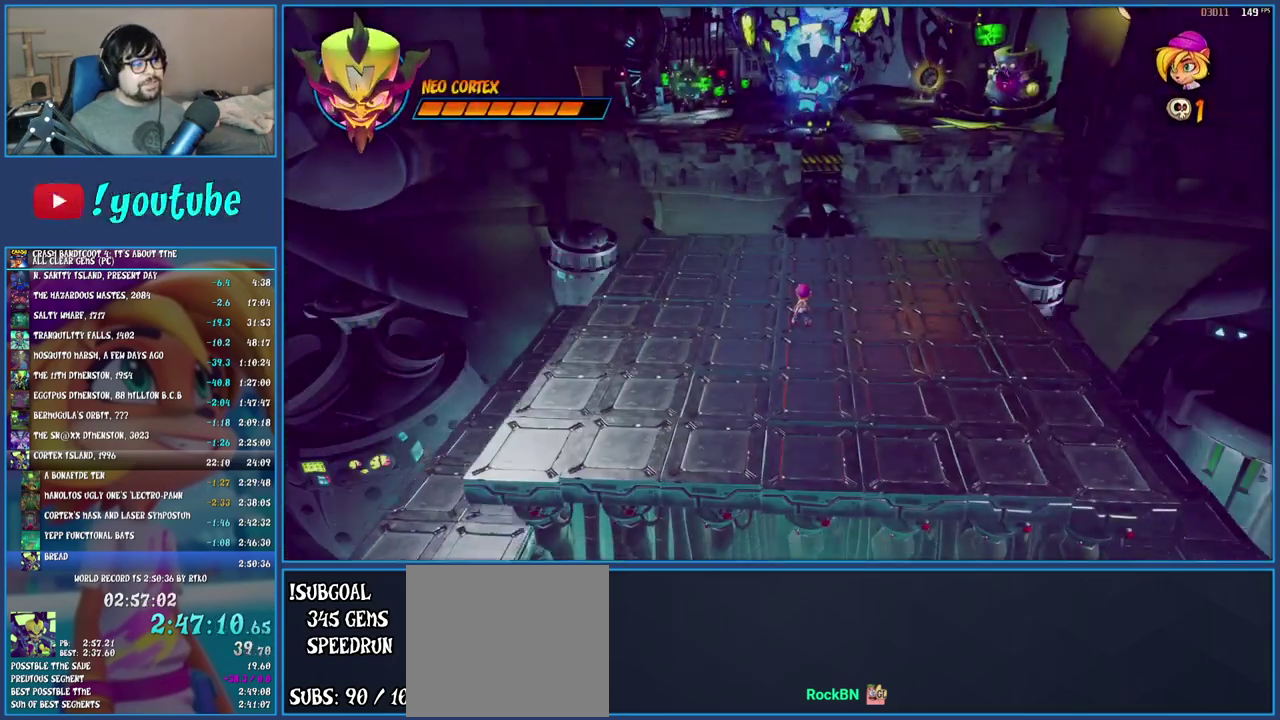
{"buttons": ["SQUARE"], "left_stick": "left", "right_stick": "center", "events": [[50, "left_stick", "left"], [233, "R1", "down"], [383, "R1", "up"], [417, "SQUARE", "down"]]}
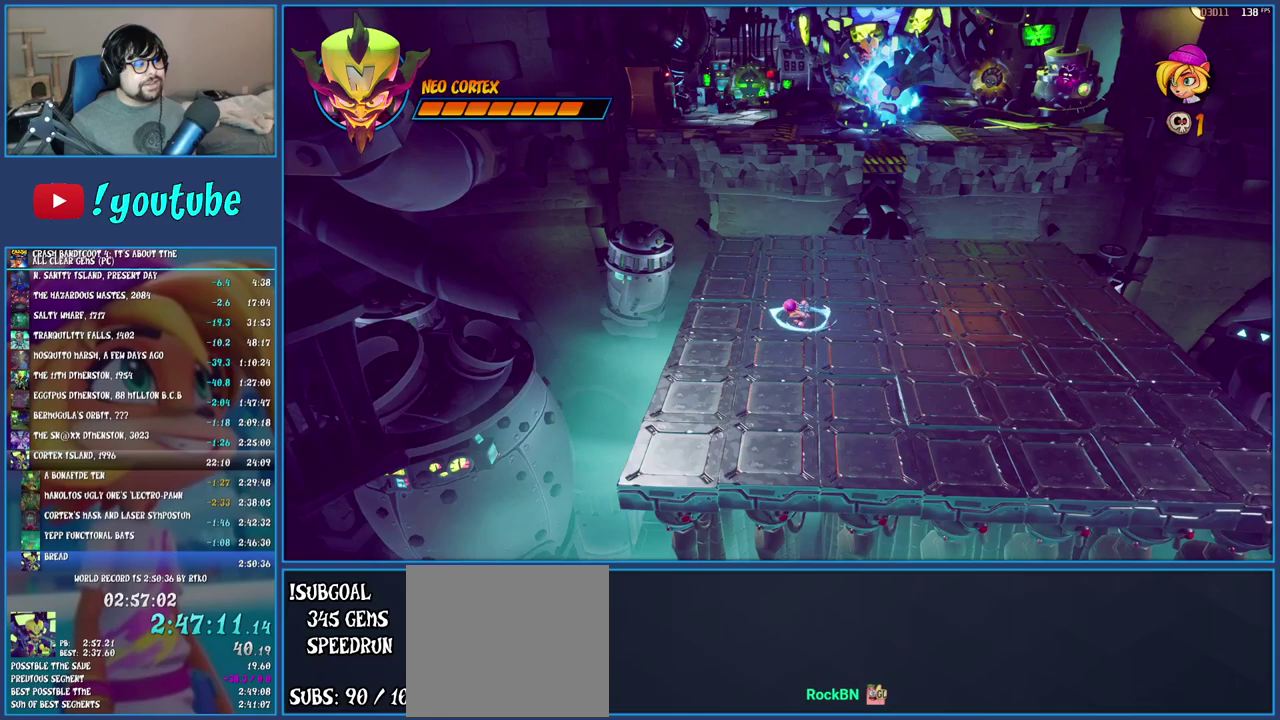
{"buttons": [], "left_stick": "center", "right_stick": "center", "events": [[133, "SQUARE", "up"], [367, "left_stick", "center"]]}